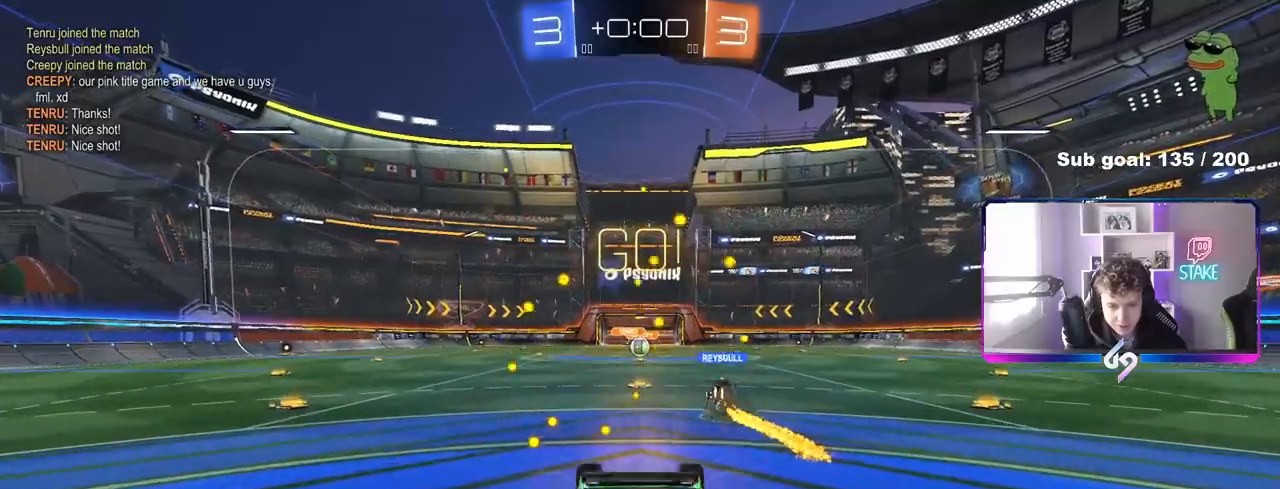
Gameplay with keyboard and mouse; each line is a JSON object with the keys and mouse buttons held at the frame after it. "events" lists presses ("down") and releases ("up") of "1", "2", "3", "4", "5", "a", "alt", "c", "caps_lock", "ctrl", "d", "e", "f", "g", "q", "r", "s", "shift", "space", "t", "tab", "v", "w", "x", "z", "mouse_left", "mouse_wheel" and "mouse_right" between this image and that frame as [ms after this image, input, new state], when the widget could be followed in between. "mouse_left", "mouse_wheel", "mouse_right" = the "left", "wheel", "right" buttons of the "mouse" list. No other keys are recorded. "wheel" means that the mouse wheel is clicked or scrolled. "mouse_move" is the direction in which the mouse moves at that frame (one of eight, or "still"), when it could be read.
{"keys": [], "mouse": [], "mouse_move": "still", "events": []}
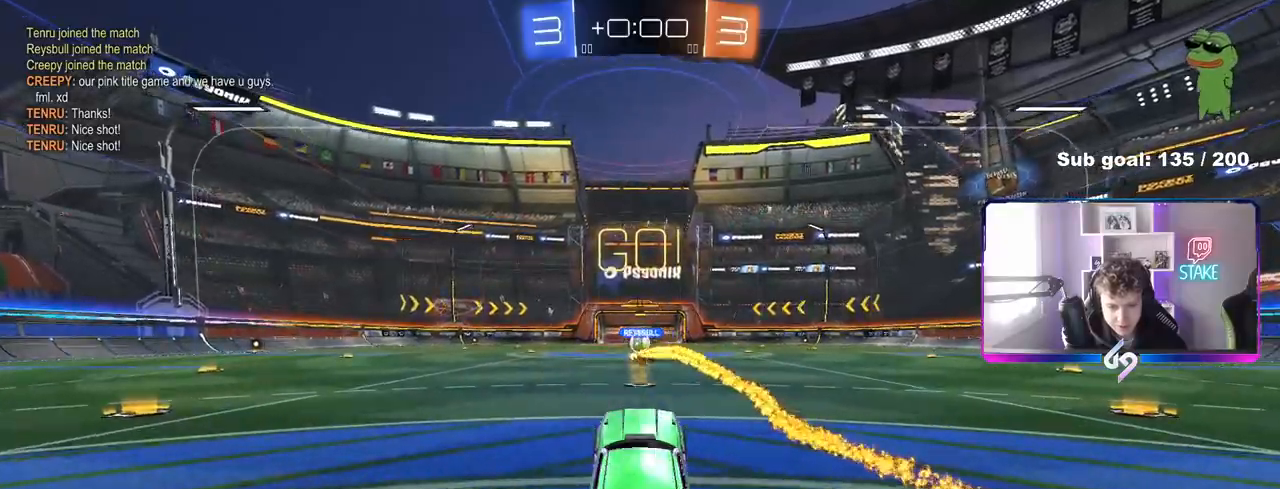
{"keys": ["s"], "mouse": [], "mouse_move": "still", "events": [[383, "s", "down"]]}
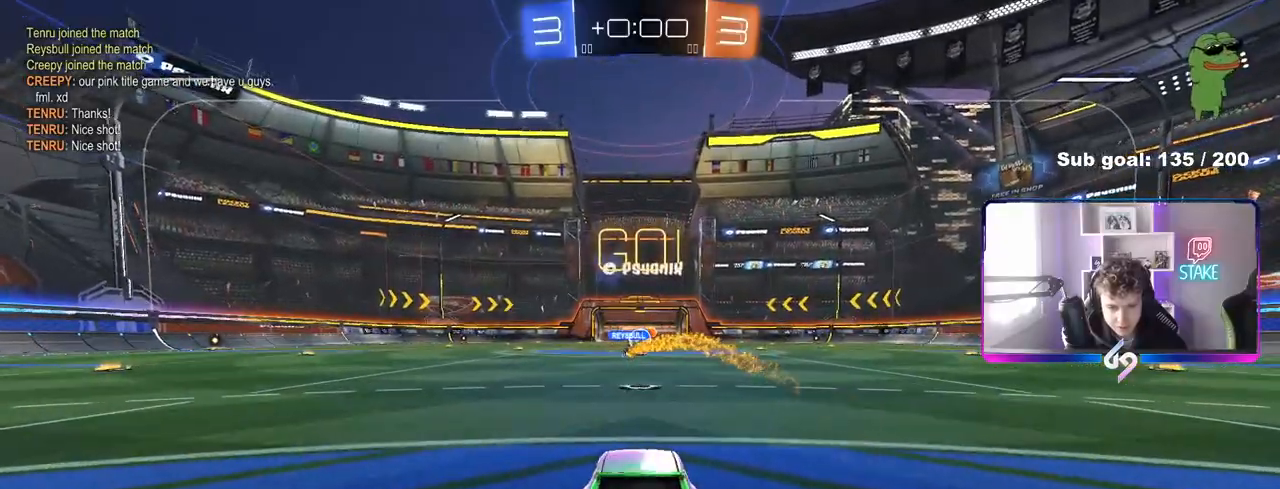
{"keys": ["w"], "mouse": [], "mouse_move": "still", "events": [[167, "s", "up"], [350, "w", "down"], [400, "a", "down"], [483, "a", "up"]]}
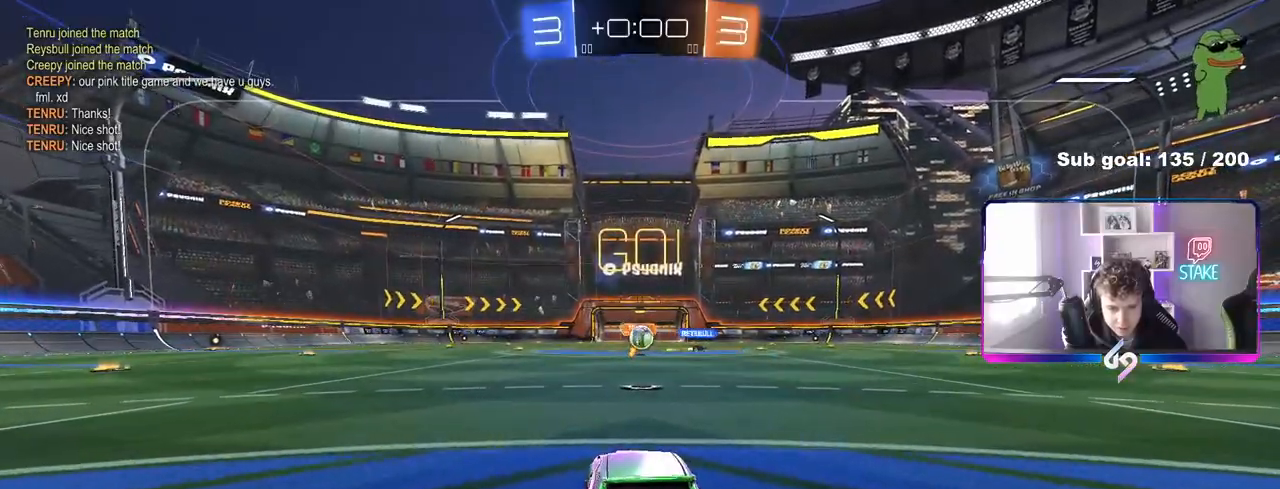
{"keys": ["a", "w"], "mouse": ["left"], "mouse_move": "still", "events": [[83, "d", "down"], [233, "mouse_left", "down"], [267, "d", "up"], [367, "a", "down"], [417, "a", "up"], [500, "a", "down"]]}
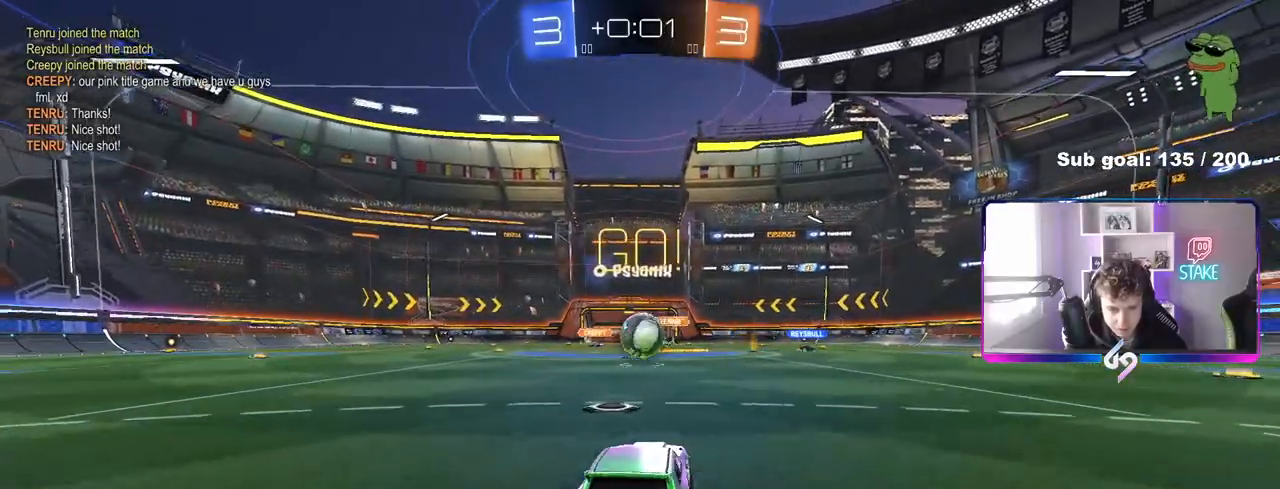
{"keys": ["d", "s", "shift"], "mouse": ["left", "right"], "mouse_move": "down", "events": [[50, "a", "up"], [200, "mouse_right", "down"], [283, "d", "down"], [283, "mouse_right", "up"], [283, "shift", "down"], [333, "mouse_right", "down"], [383, "s", "down"], [383, "w", "up"]]}
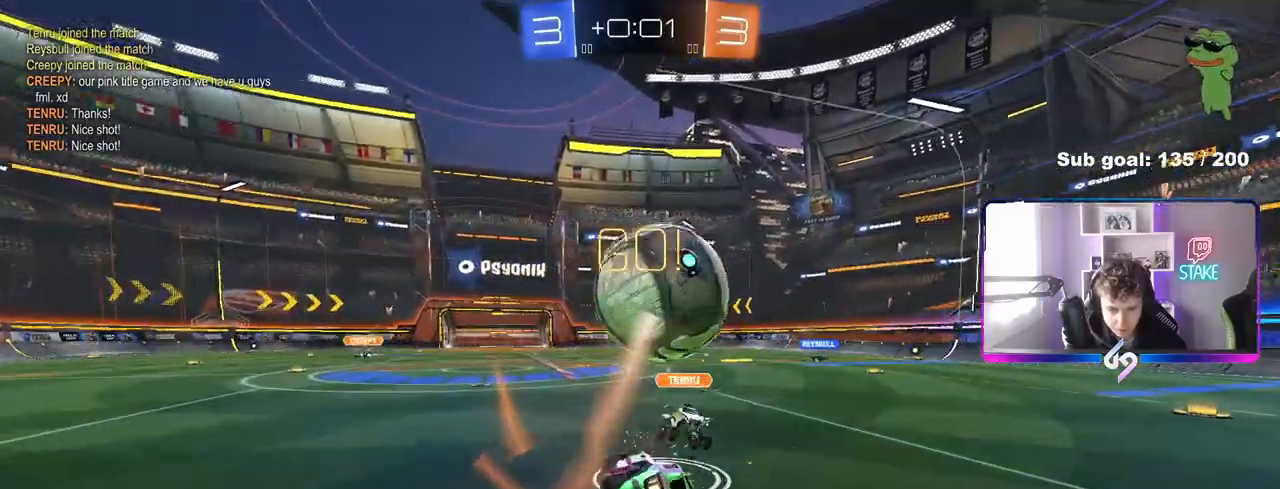
{"keys": ["d", "s", "shift"], "mouse": [], "mouse_move": "still", "events": [[17, "mouse_right", "up"], [117, "mouse_left", "up"], [300, "s", "up"], [400, "s", "down"]]}
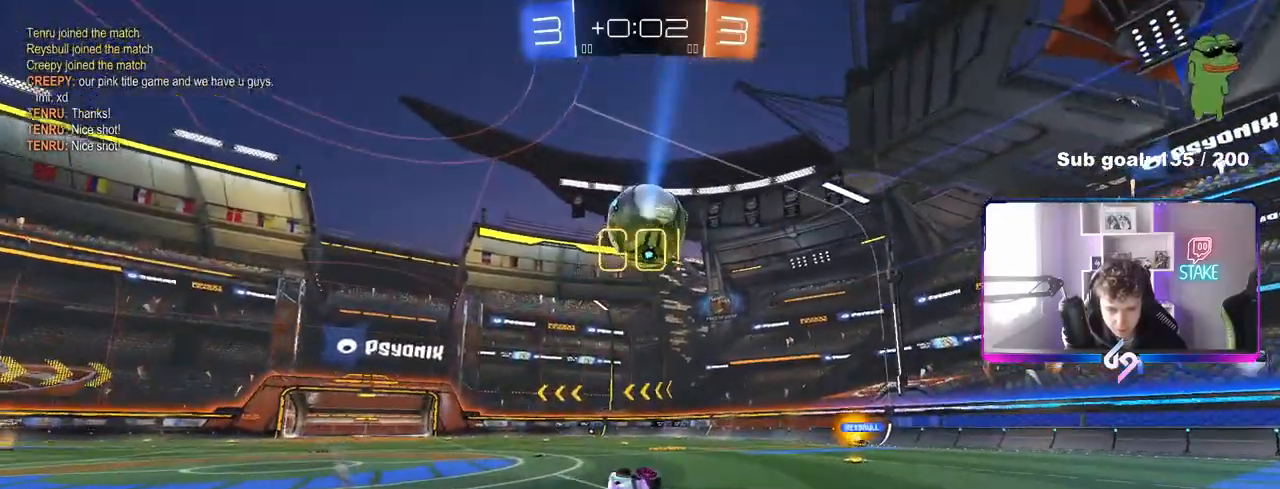
{"keys": ["w"], "mouse": [], "mouse_move": "still", "events": [[83, "shift", "up"], [133, "d", "up"], [133, "s", "up"], [367, "d", "down"], [367, "w", "down"], [467, "d", "up"], [467, "mouse_right", "down"], [500, "mouse_right", "up"]]}
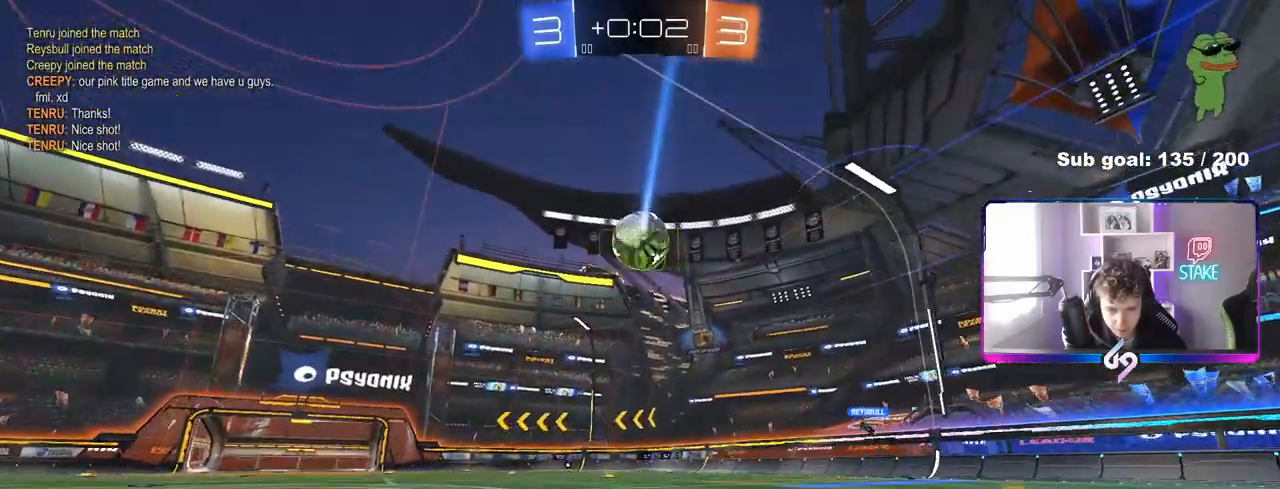
{"keys": [], "mouse": [], "mouse_move": "still", "events": [[100, "mouse_right", "down"], [250, "mouse_right", "up"], [467, "w", "up"]]}
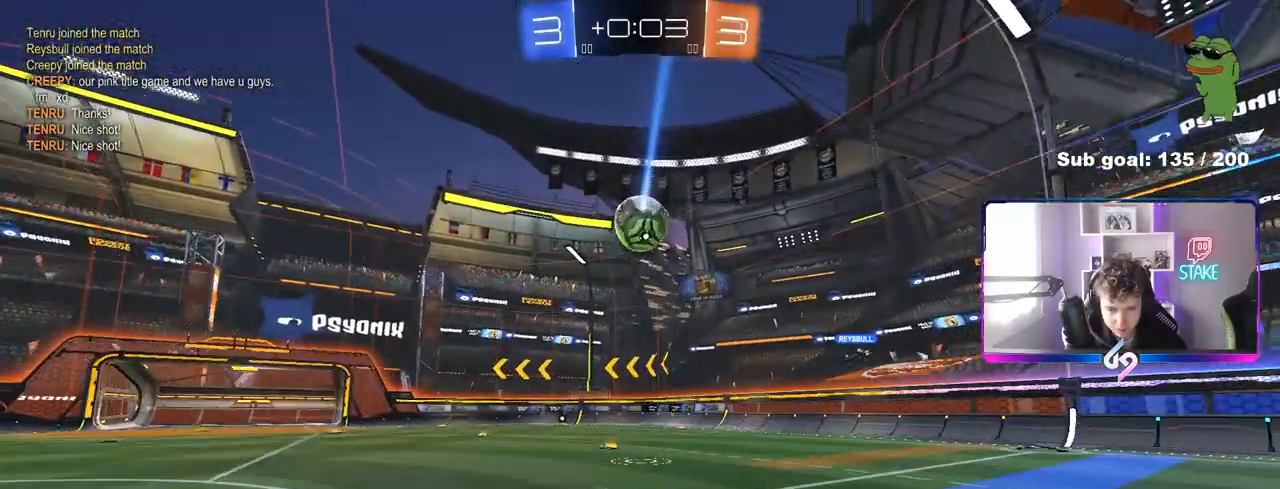
{"keys": [], "mouse": [], "mouse_move": "still", "events": [[117, "a", "down"], [250, "a", "up"]]}
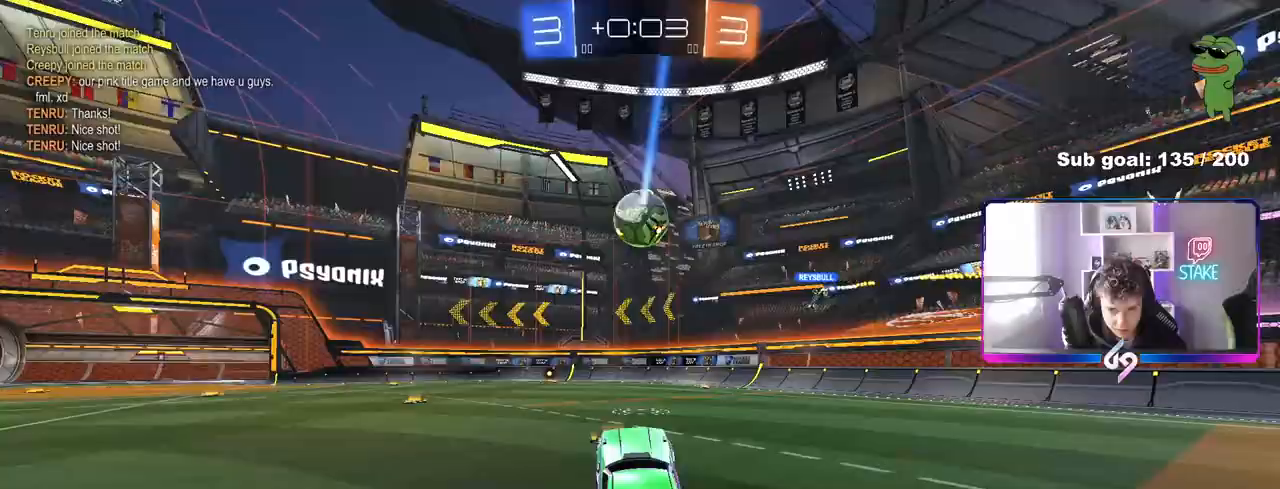
{"keys": ["a", "w"], "mouse": [], "mouse_move": "still", "events": [[133, "a", "down"], [133, "w", "down"], [467, "a", "up"], [500, "a", "down"]]}
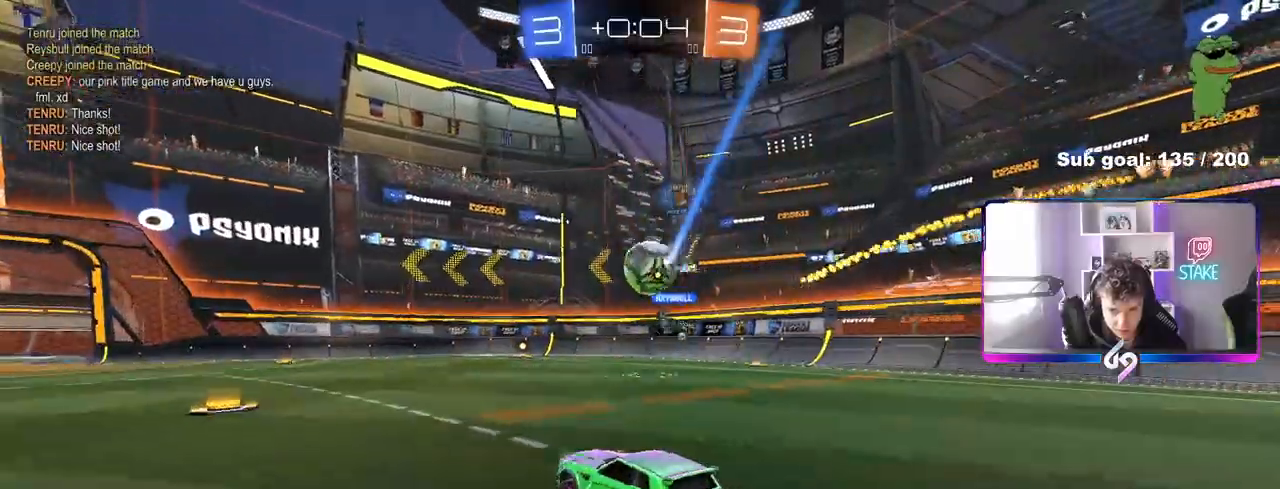
{"keys": ["a", "w"], "mouse": [], "mouse_move": "still", "events": [[200, "a", "up"], [200, "w", "up"], [333, "a", "down"], [433, "w", "down"]]}
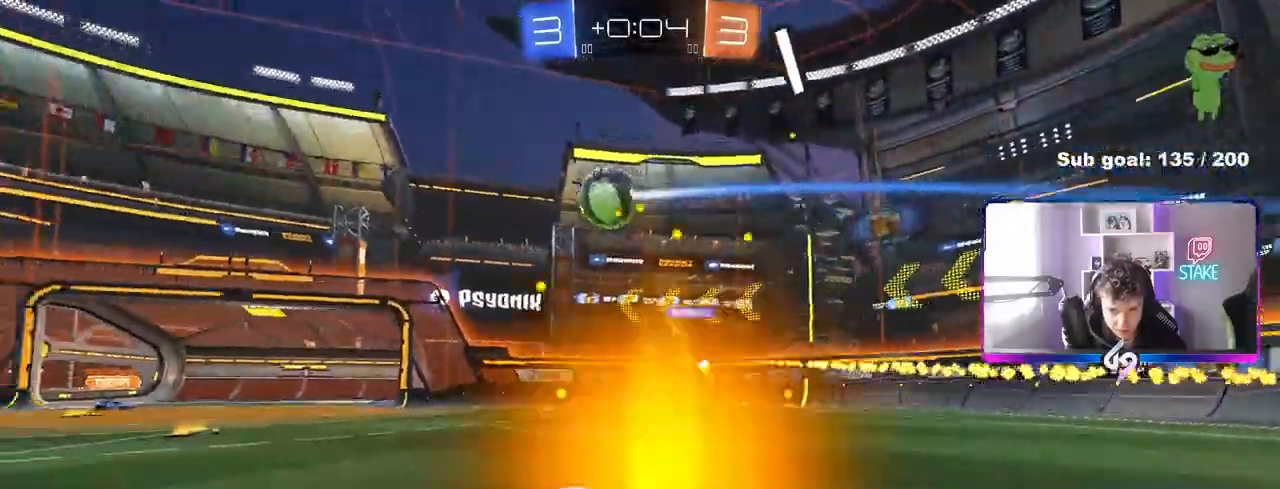
{"keys": ["d", "s"], "mouse": ["right"], "mouse_move": "down-left", "events": [[117, "a", "up"], [350, "d", "down"], [350, "mouse_right", "down"], [350, "w", "up"], [400, "s", "down"]]}
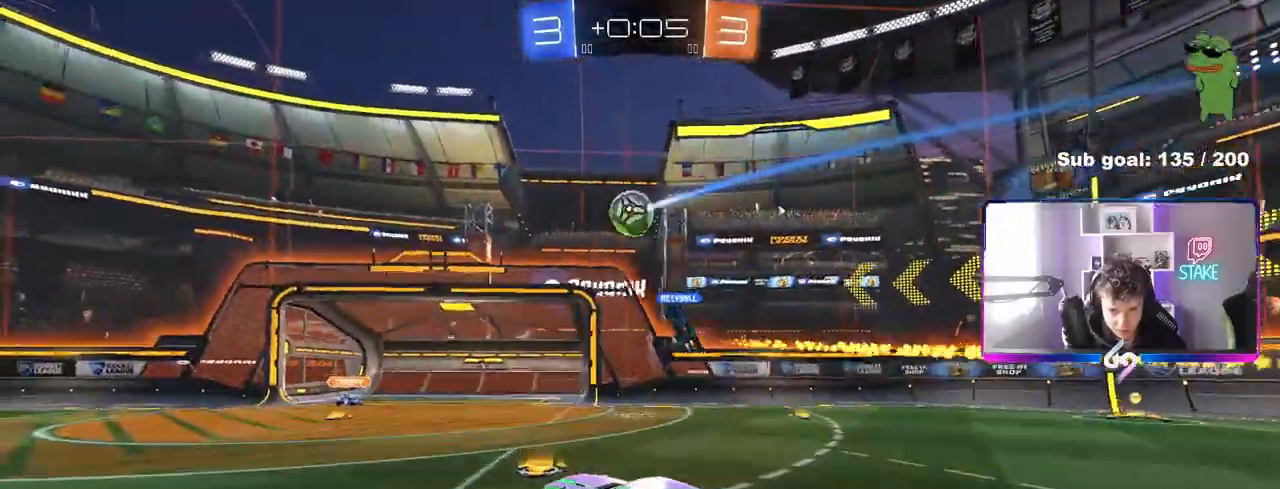
{"keys": ["a", "w"], "mouse": ["left"], "mouse_move": "still", "events": [[133, "mouse_left", "down"], [183, "a", "down"], [183, "d", "up"], [183, "mouse_right", "up"], [183, "shift", "down"], [233, "s", "up"], [233, "shift", "up"], [467, "w", "down"]]}
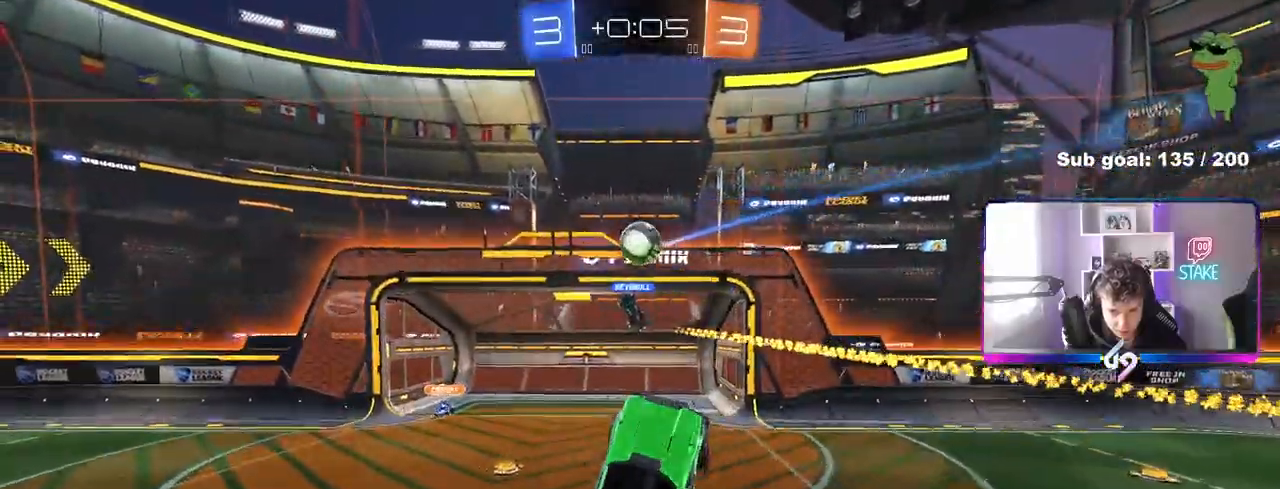
{"keys": ["w"], "mouse": ["left"], "mouse_move": "down-right", "events": [[100, "mouse_left", "up"], [150, "a", "up"], [150, "d", "down"], [283, "d", "up"], [333, "w", "up"], [383, "a", "down"], [383, "mouse_left", "down"], [433, "a", "up"], [483, "w", "down"]]}
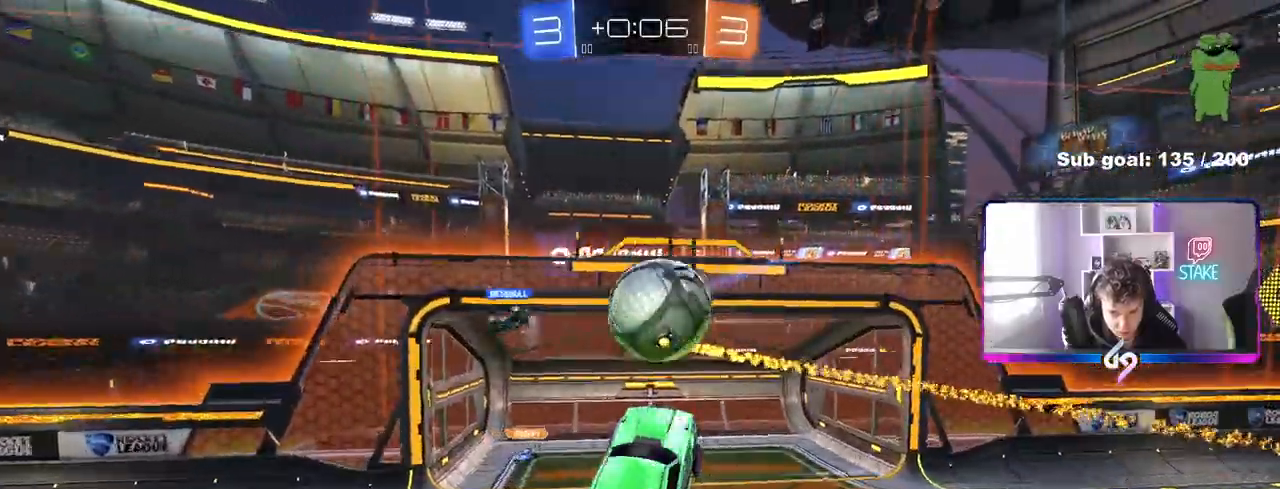
{"keys": ["d", "s", "shift"], "mouse": [], "mouse_move": "still", "events": [[117, "mouse_right", "down"], [167, "shift", "down"], [217, "mouse_left", "up"], [250, "mouse_right", "up"], [250, "s", "down"], [250, "w", "up"], [300, "d", "down"]]}
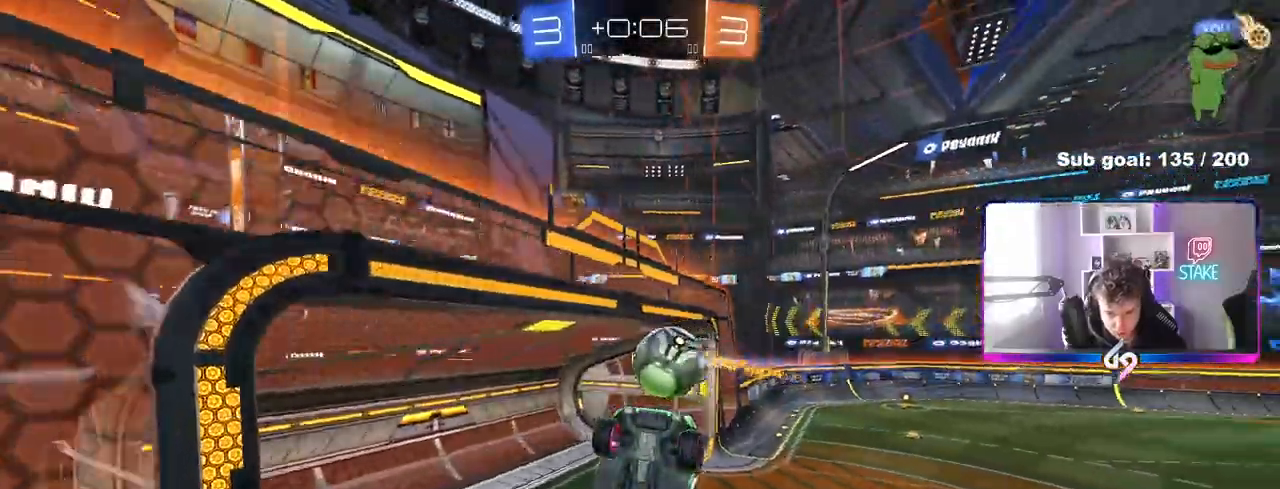
{"keys": ["s", "shift", "space"], "mouse": [], "mouse_move": "still", "events": [[317, "d", "up"], [417, "space", "down"]]}
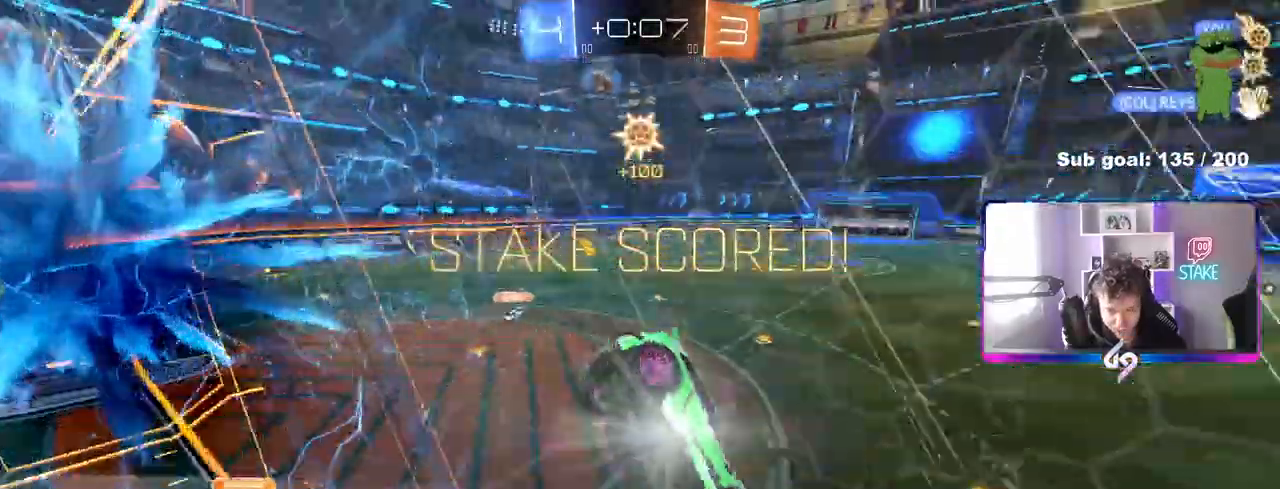
{"keys": ["d", "s"], "mouse": [], "mouse_move": "still", "events": [[50, "space", "up"], [200, "shift", "up"], [250, "d", "down"]]}
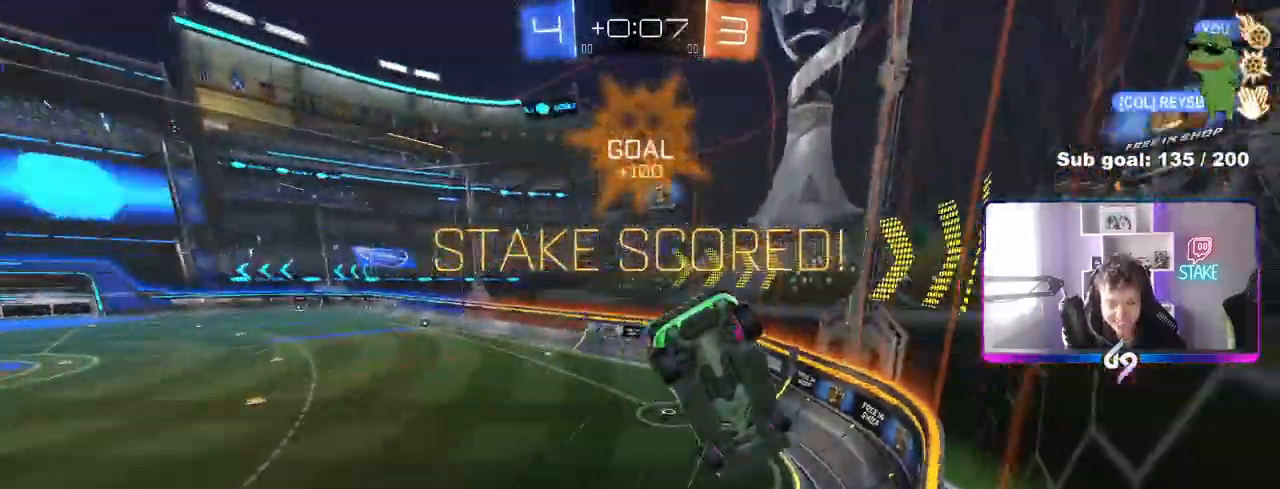
{"keys": ["a"], "mouse": [], "mouse_move": "still", "events": [[350, "a", "down"], [350, "d", "up"], [450, "s", "up"]]}
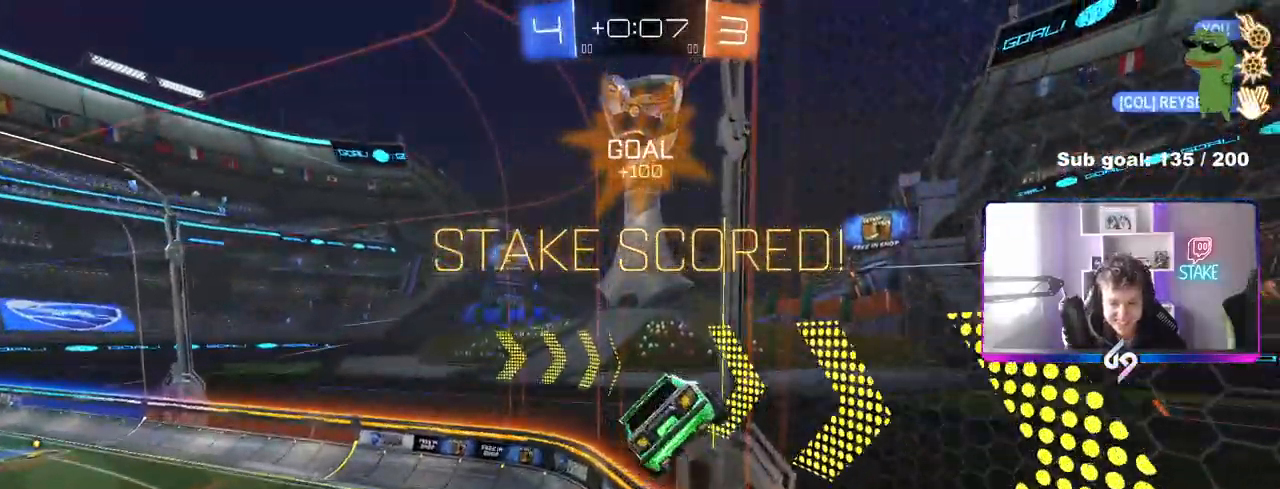
{"keys": ["a", "shift", "w"], "mouse": ["left"], "mouse_move": "still", "events": [[183, "shift", "down"], [267, "mouse_right", "down"], [317, "d", "down"], [367, "mouse_left", "down"], [367, "mouse_right", "up"], [417, "w", "down"], [467, "d", "up"]]}
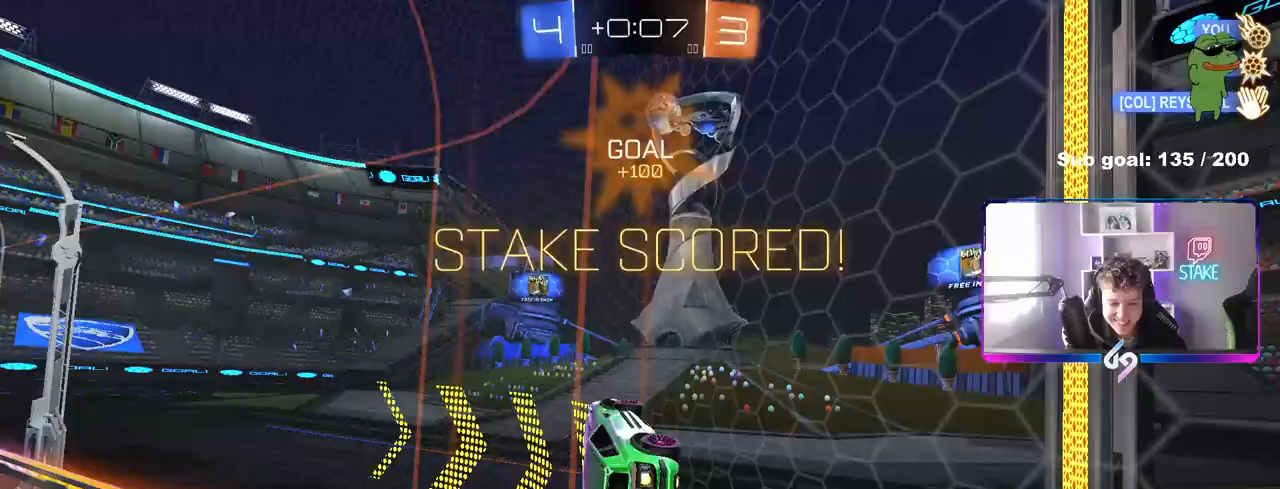
{"keys": ["a", "shift", "w"], "mouse": [], "mouse_move": "still", "events": [[50, "shift", "up"], [100, "mouse_left", "up"], [100, "mouse_right", "down"], [100, "shift", "down"], [150, "a", "up"], [200, "mouse_right", "up"], [283, "a", "down"], [383, "mouse_right", "down"], [467, "mouse_right", "up"]]}
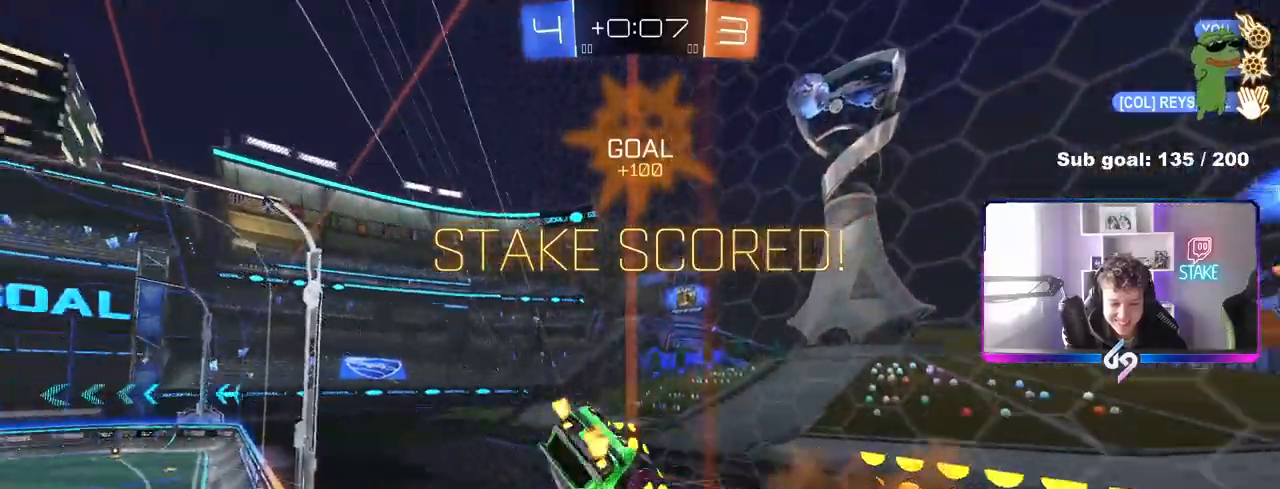
{"keys": ["a", "shift"], "mouse": [], "mouse_move": "still", "events": [[17, "mouse_right", "down"], [217, "mouse_right", "up"], [300, "w", "up"]]}
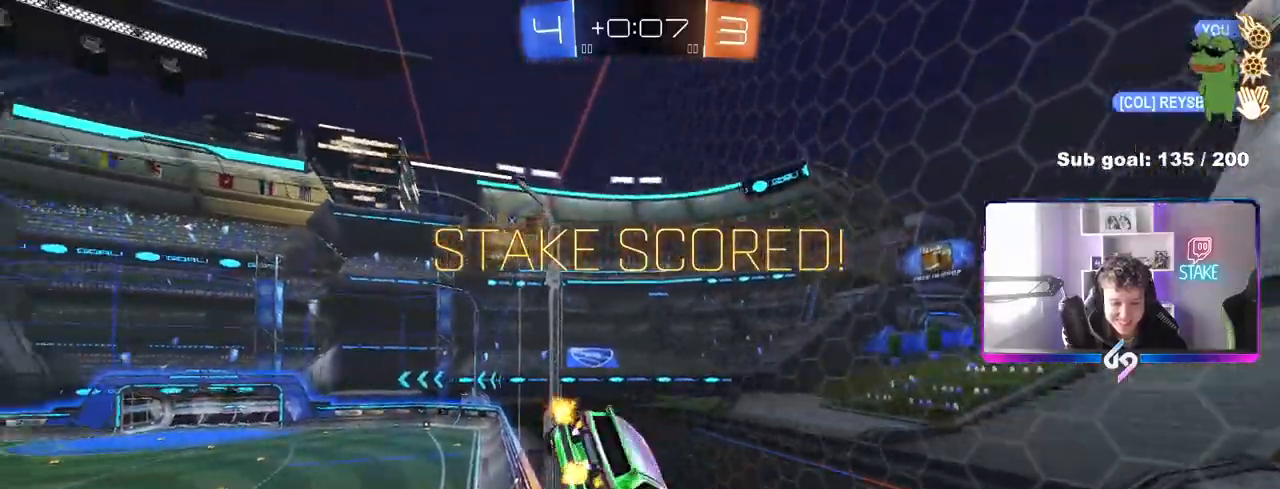
{"keys": ["s"], "mouse": [], "mouse_move": "right", "events": [[83, "s", "down"], [83, "shift", "up"], [217, "a", "up"], [267, "shift", "down"], [450, "shift", "up"]]}
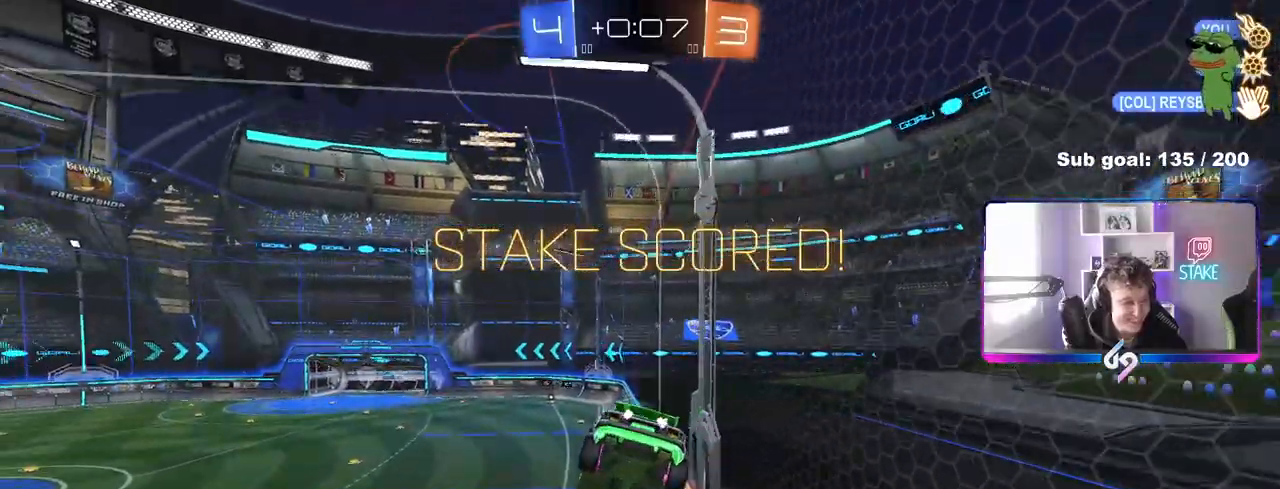
{"keys": [], "mouse": [], "mouse_move": "still", "events": [[233, "s", "up"]]}